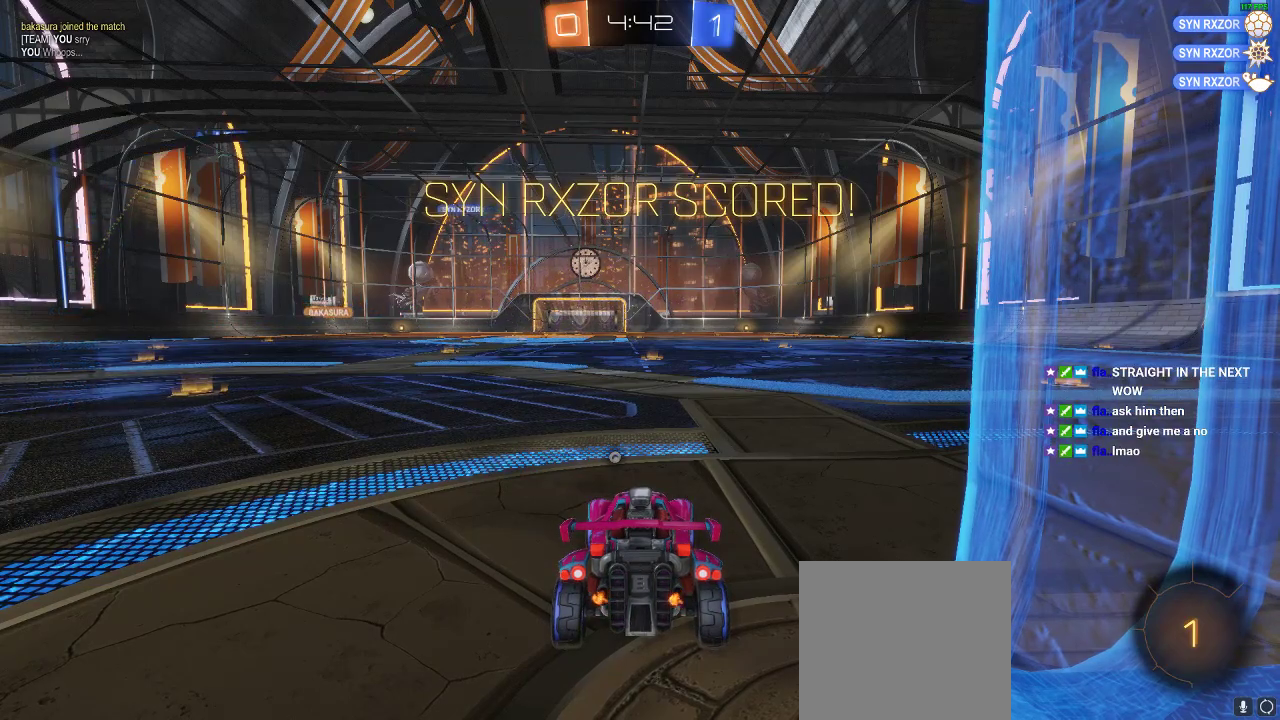
Gameplay with a controller (Xbox layout); each line is a JSON object with the inputs held at the frame after it (dt_ms = milliseconds from this image to that frame). "events" lists button and stick changes between this image and that frame as [ms after this image, input, new state], when the widget could be followed in between. Not read: R3 right_stick.
{"dt_ms": 500, "buttons": [], "left_stick": "center", "events": []}
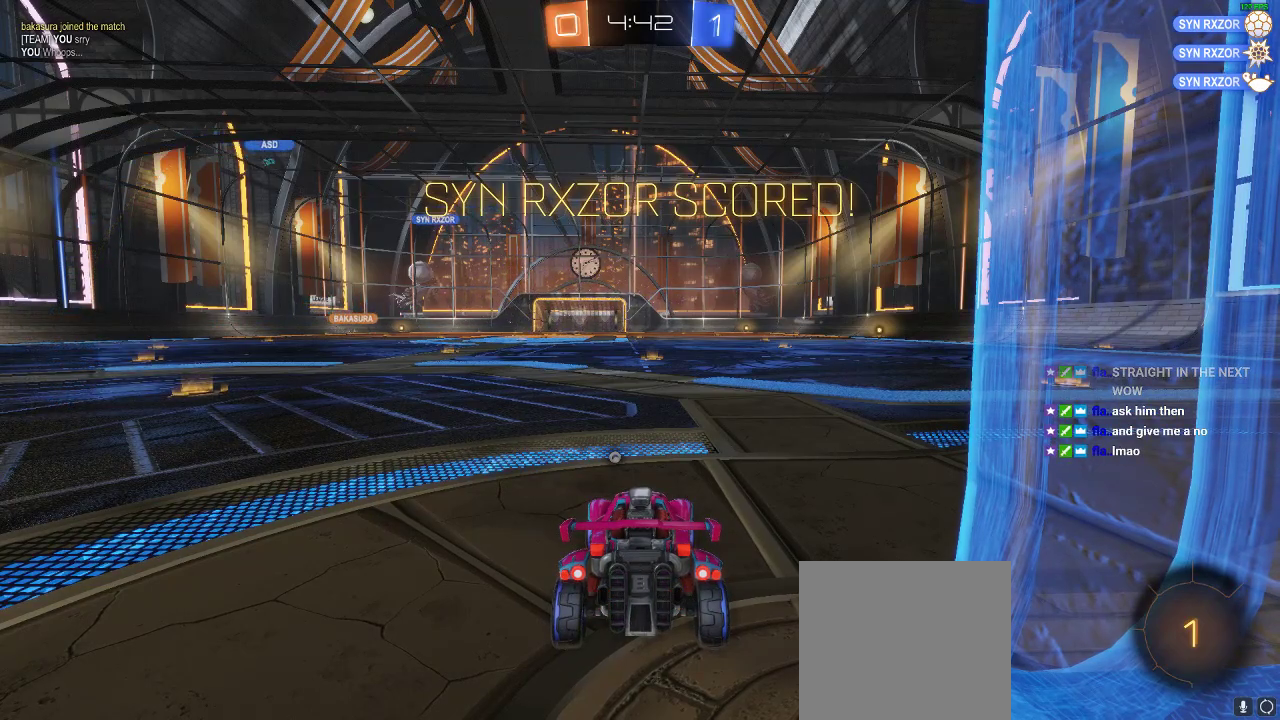
{"dt_ms": 500, "buttons": [], "left_stick": "center", "events": []}
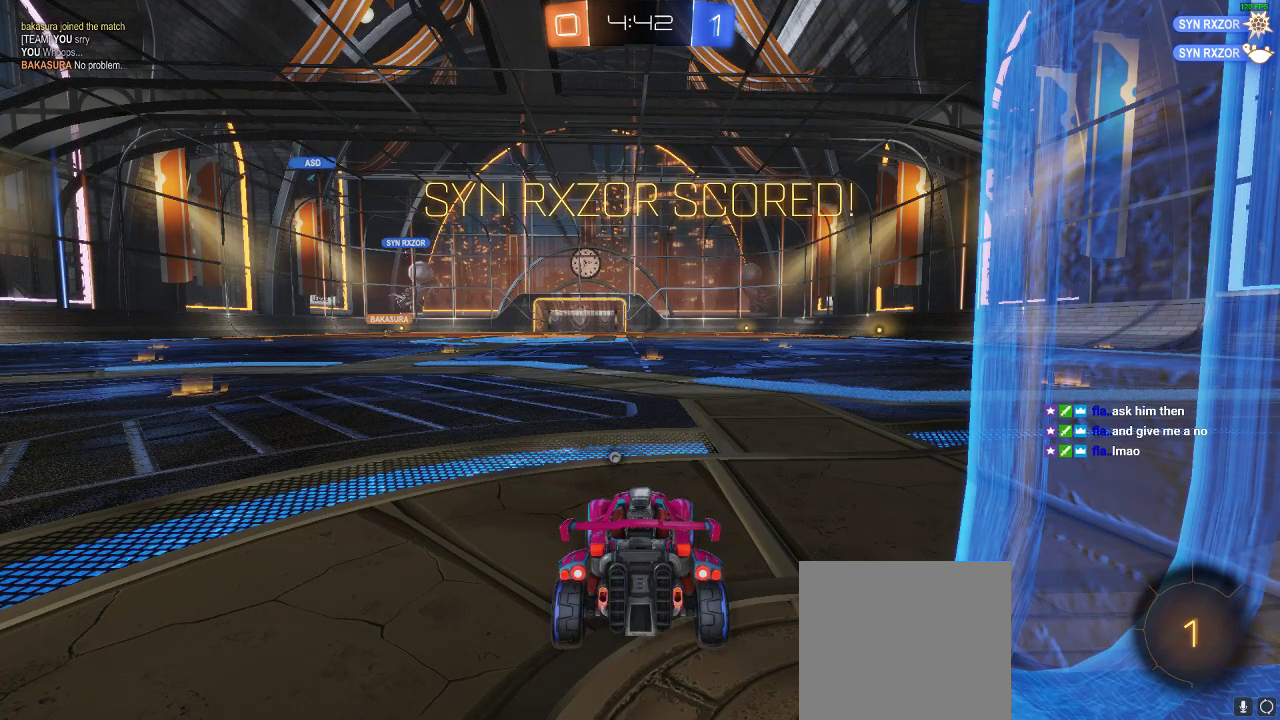
{"dt_ms": 500, "buttons": [], "left_stick": "center", "events": []}
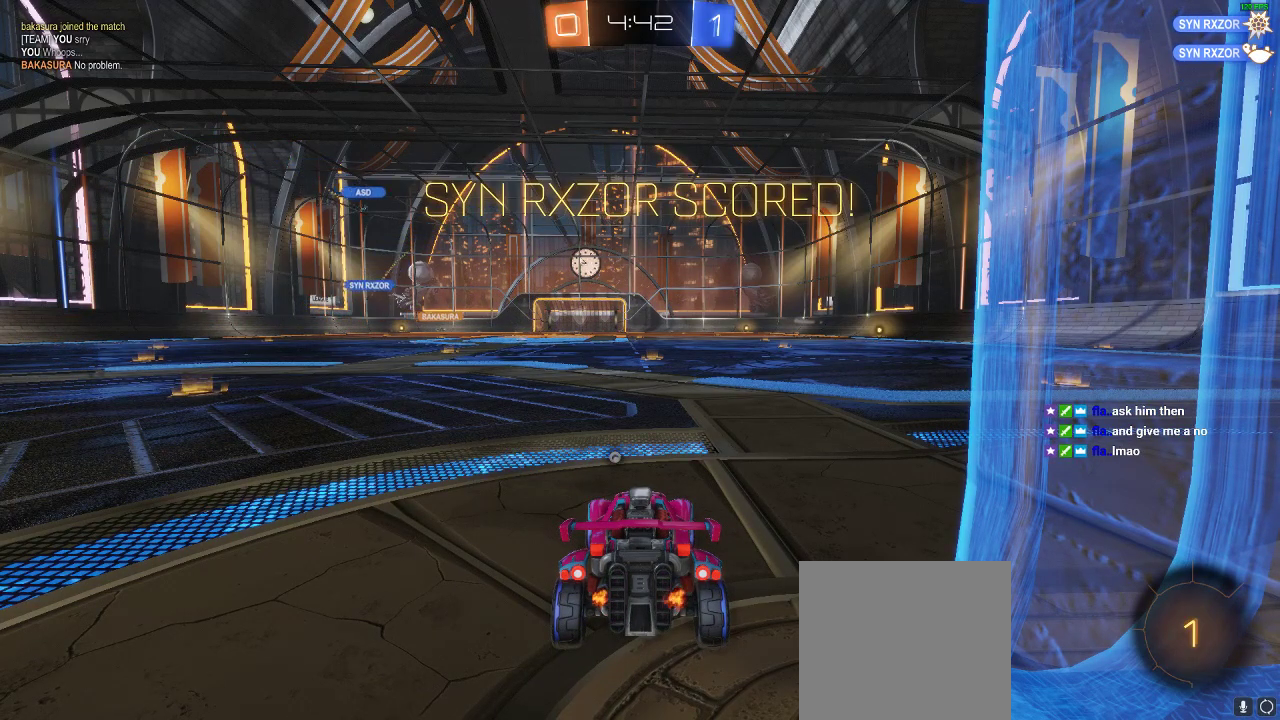
{"dt_ms": 500, "buttons": [], "left_stick": "center", "events": []}
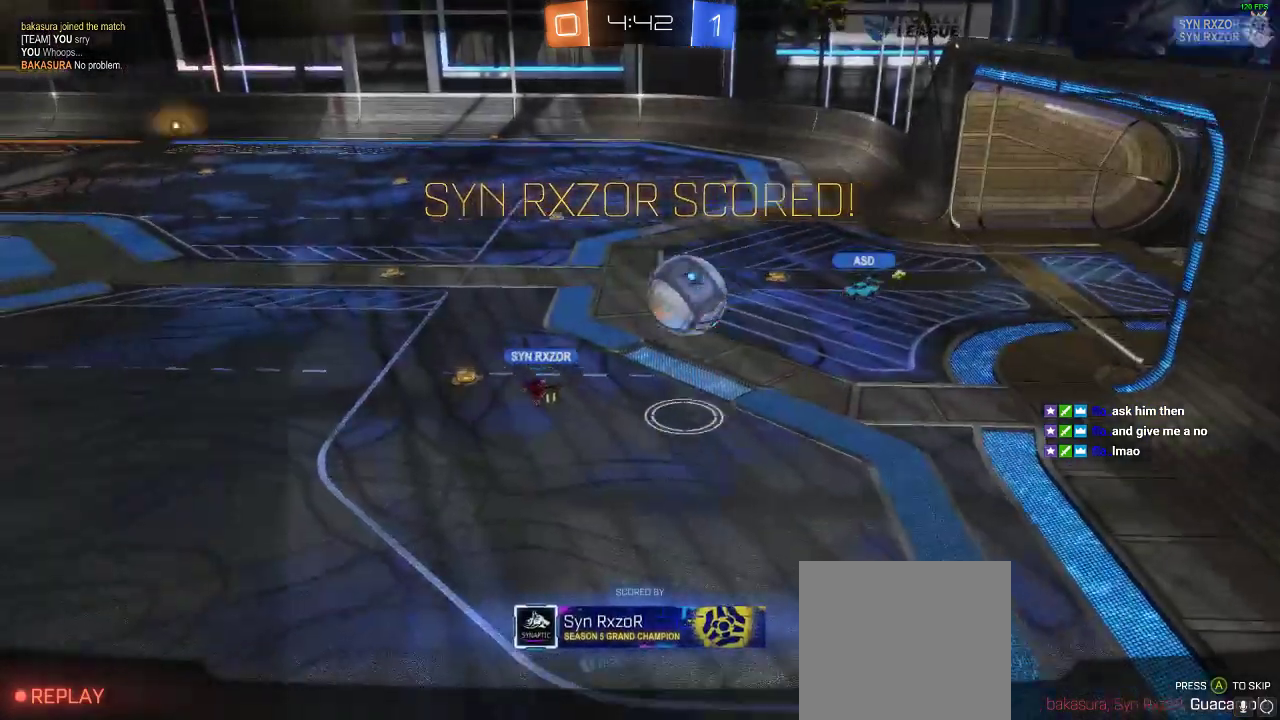
{"dt_ms": 500, "buttons": [], "left_stick": "center", "events": []}
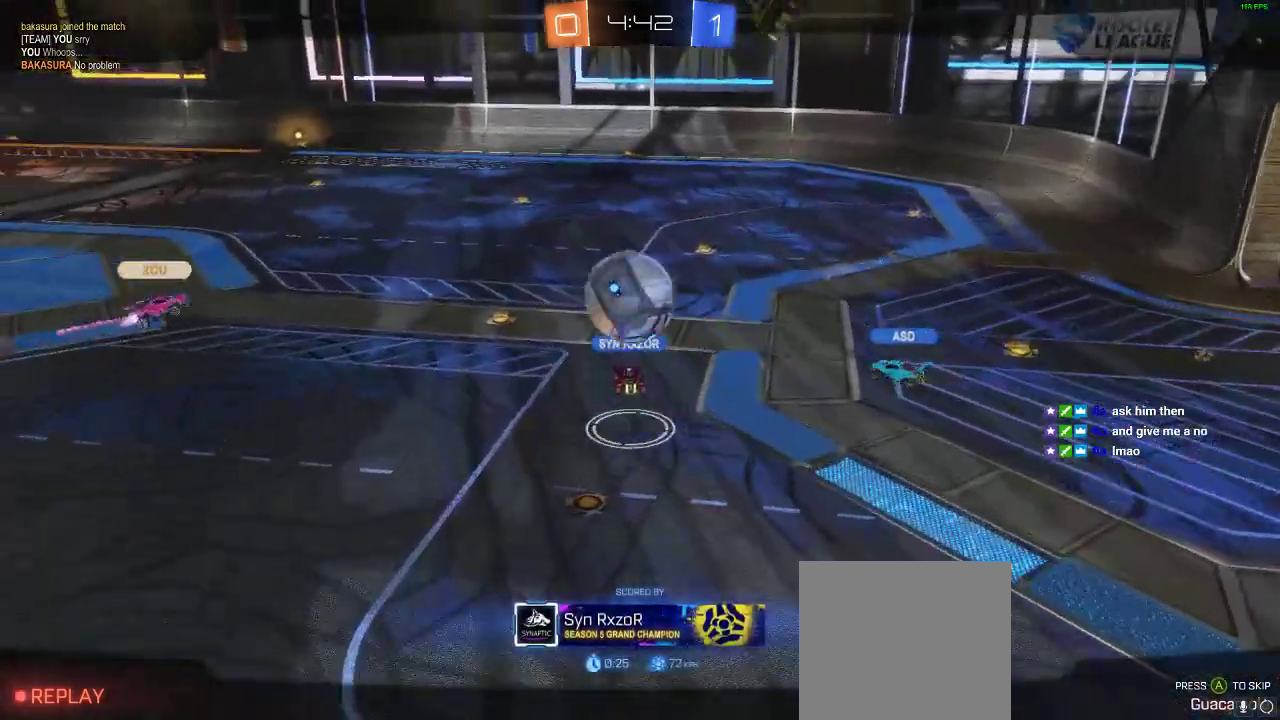
{"dt_ms": 500, "buttons": [], "left_stick": "center", "events": []}
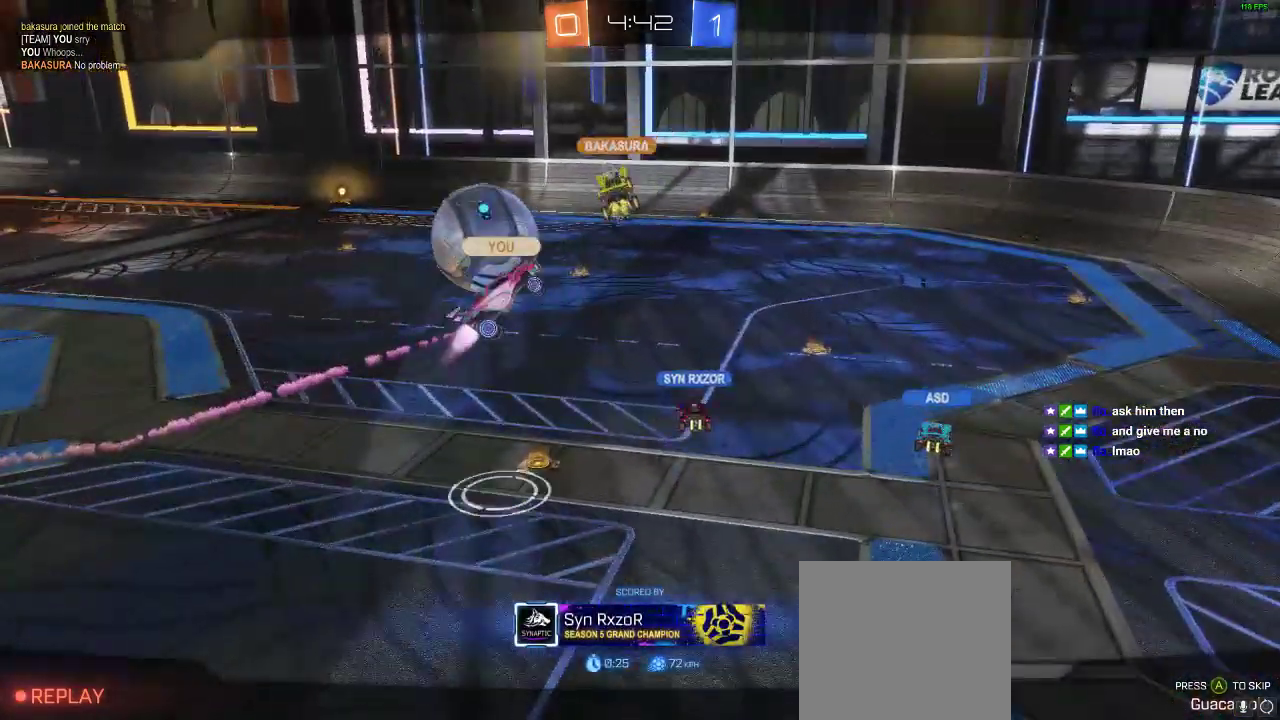
{"dt_ms": 500, "buttons": [], "left_stick": "center", "events": []}
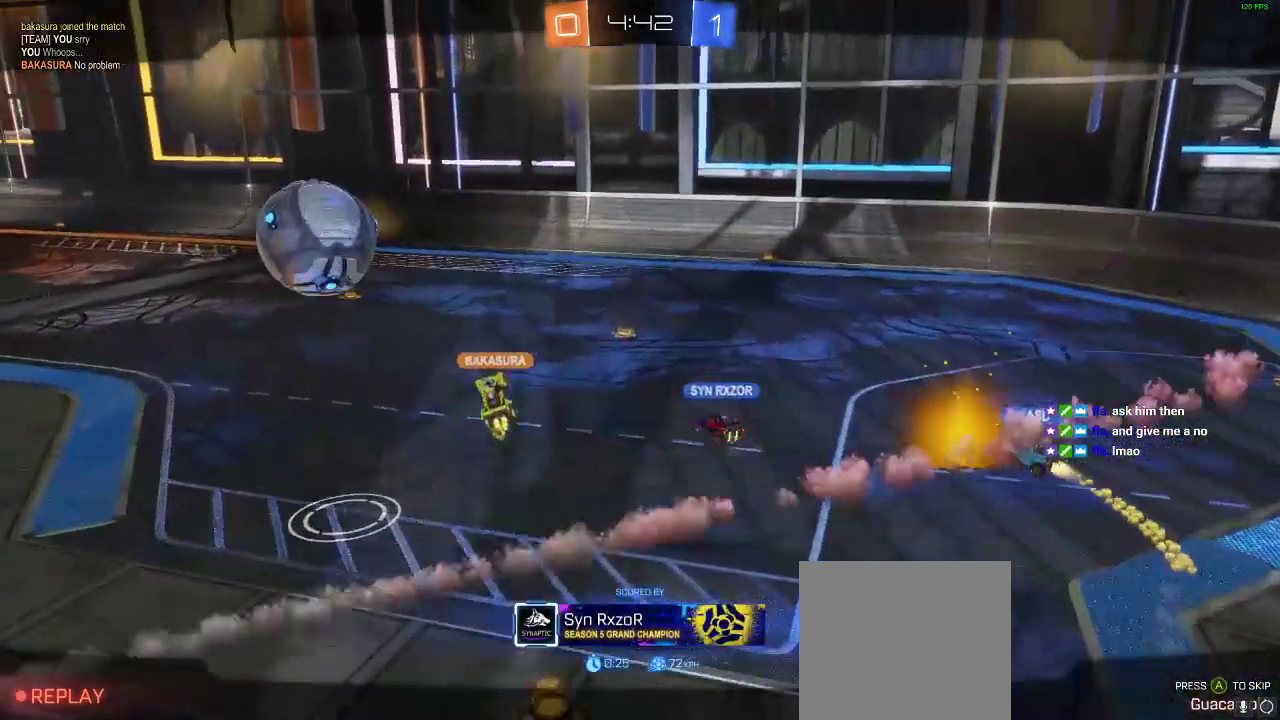
{"dt_ms": 500, "buttons": [], "left_stick": "center", "events": [[400, "A", "down"], [500, "A", "up"]]}
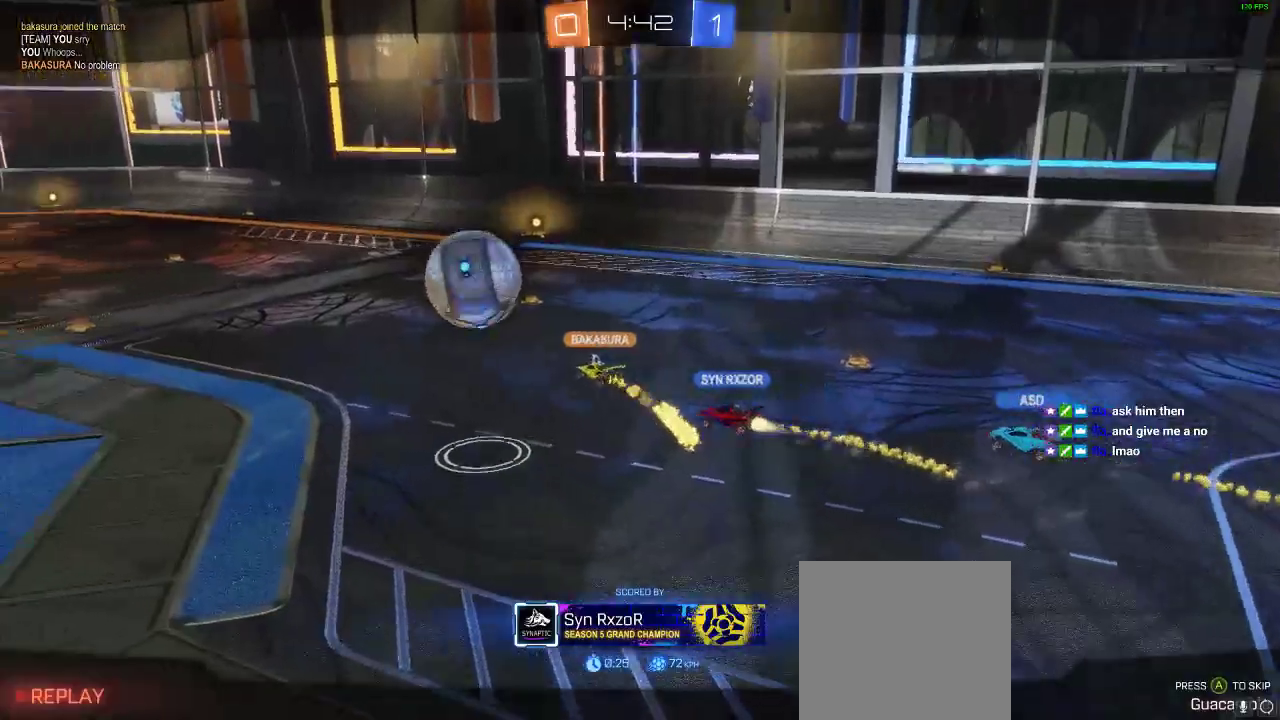
{"dt_ms": 500, "buttons": [], "left_stick": "center"}
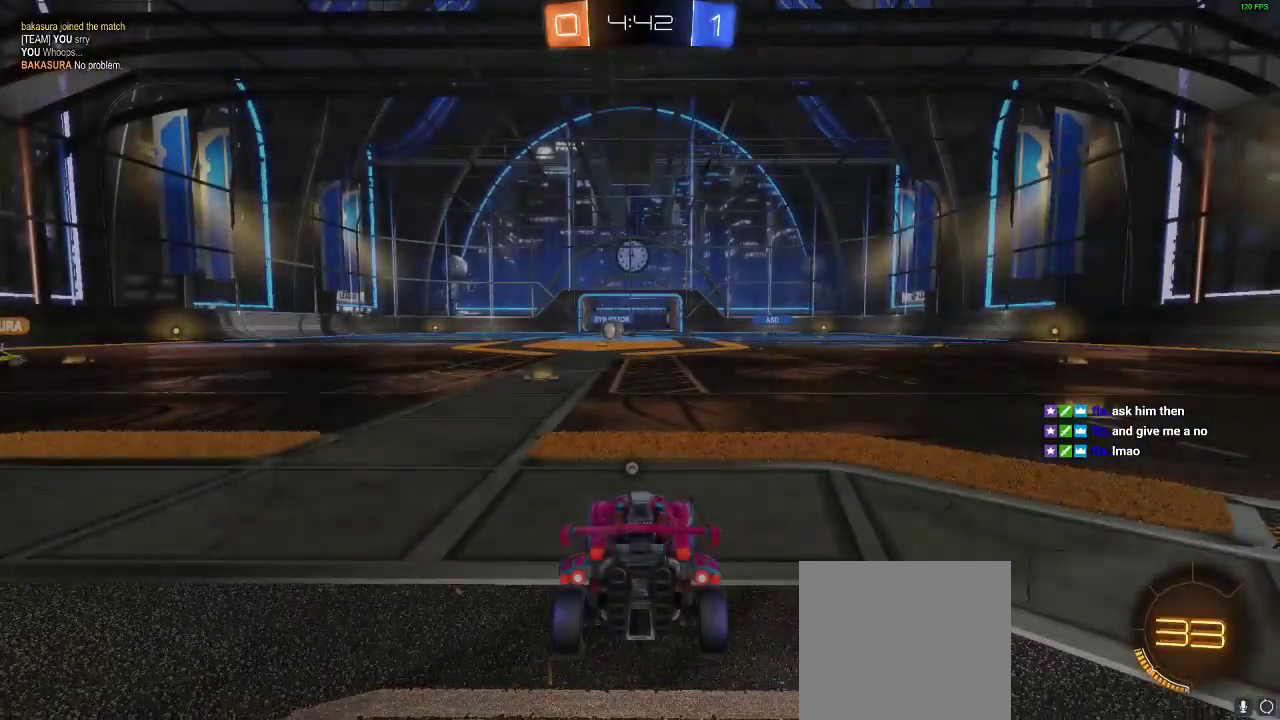
{"dt_ms": 500, "buttons": [], "left_stick": "center", "events": []}
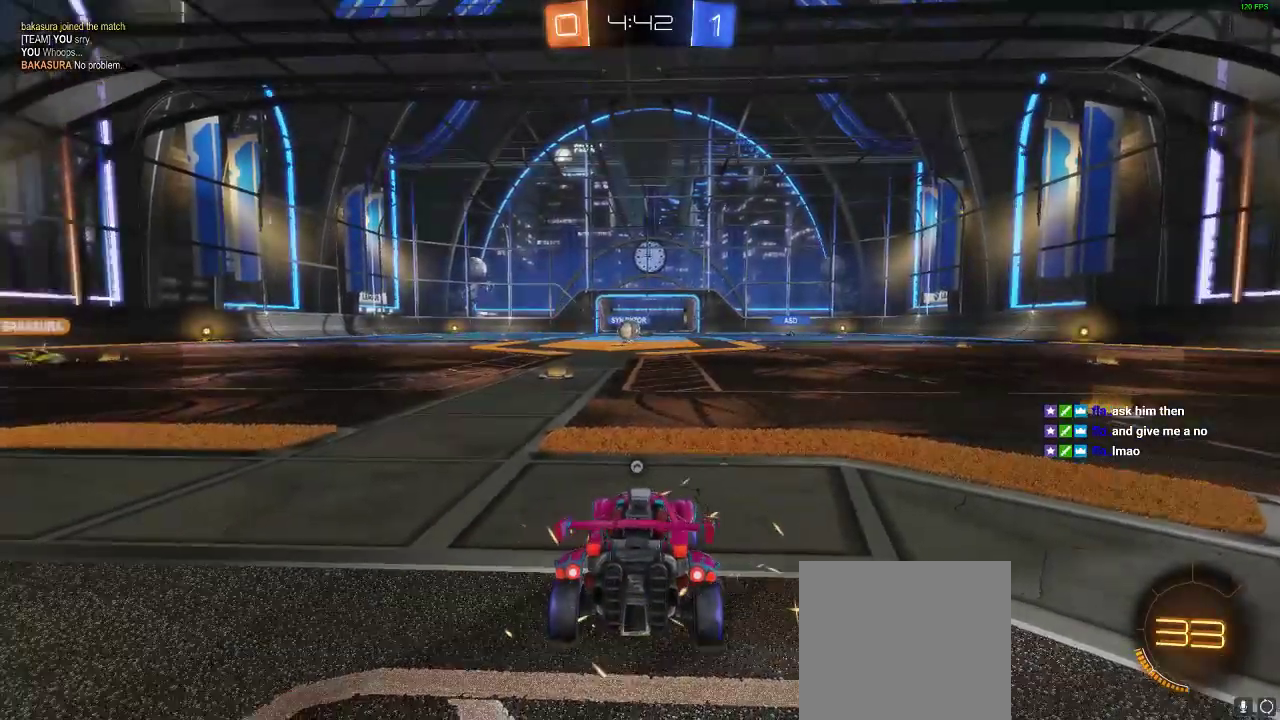
{"dt_ms": 500, "buttons": [], "left_stick": "center", "events": []}
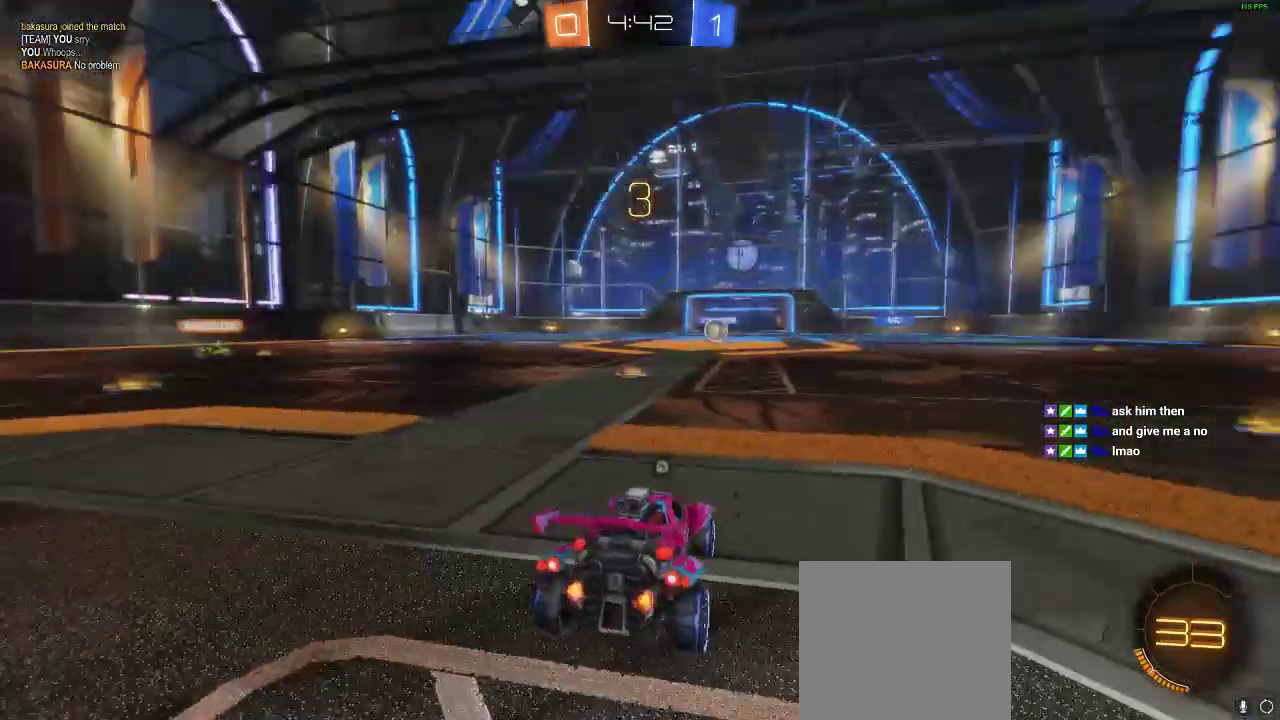
{"dt_ms": 500, "buttons": ["A", "B"], "left_stick": "center", "events": [[183, "B", "down"], [233, "A", "down"], [367, "A", "up"], [433, "A", "down"]]}
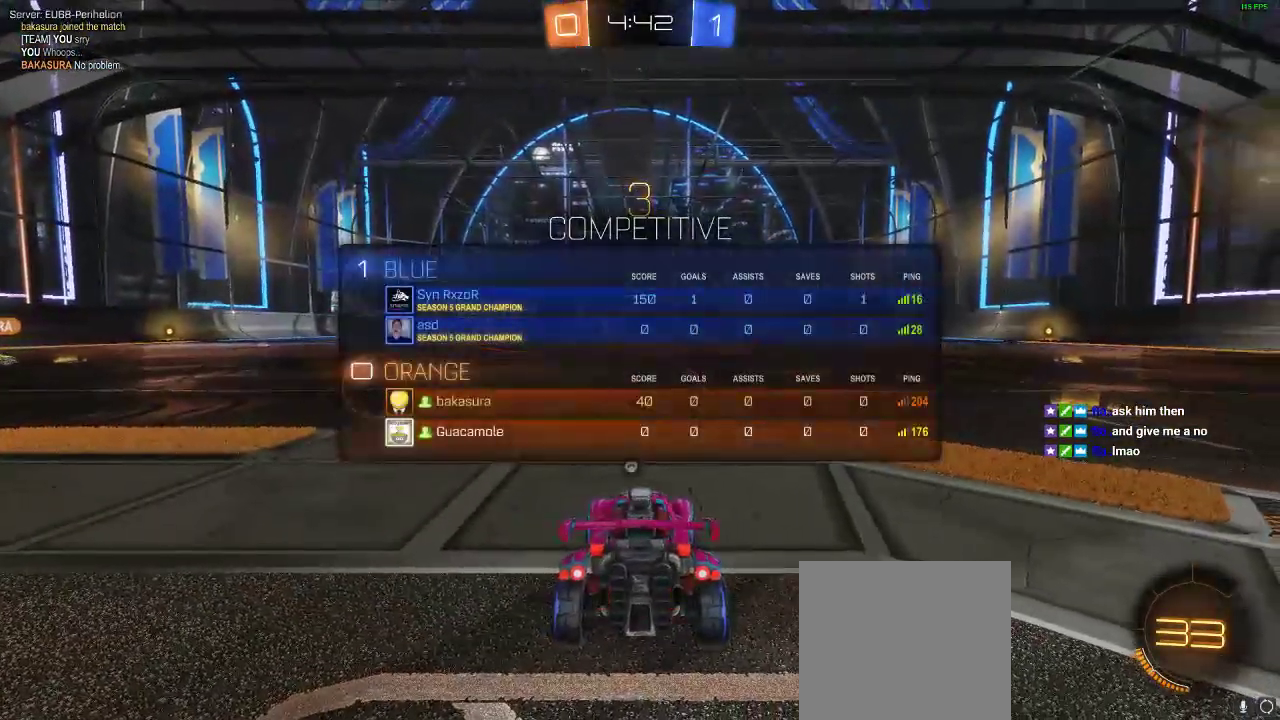
{"dt_ms": 500, "buttons": ["B", "DPAD_RIGHT"], "left_stick": "center", "events": [[117, "A", "up"], [250, "DPAD_UP", "down"], [383, "DPAD_UP", "up"], [417, "DPAD_RIGHT", "down"]]}
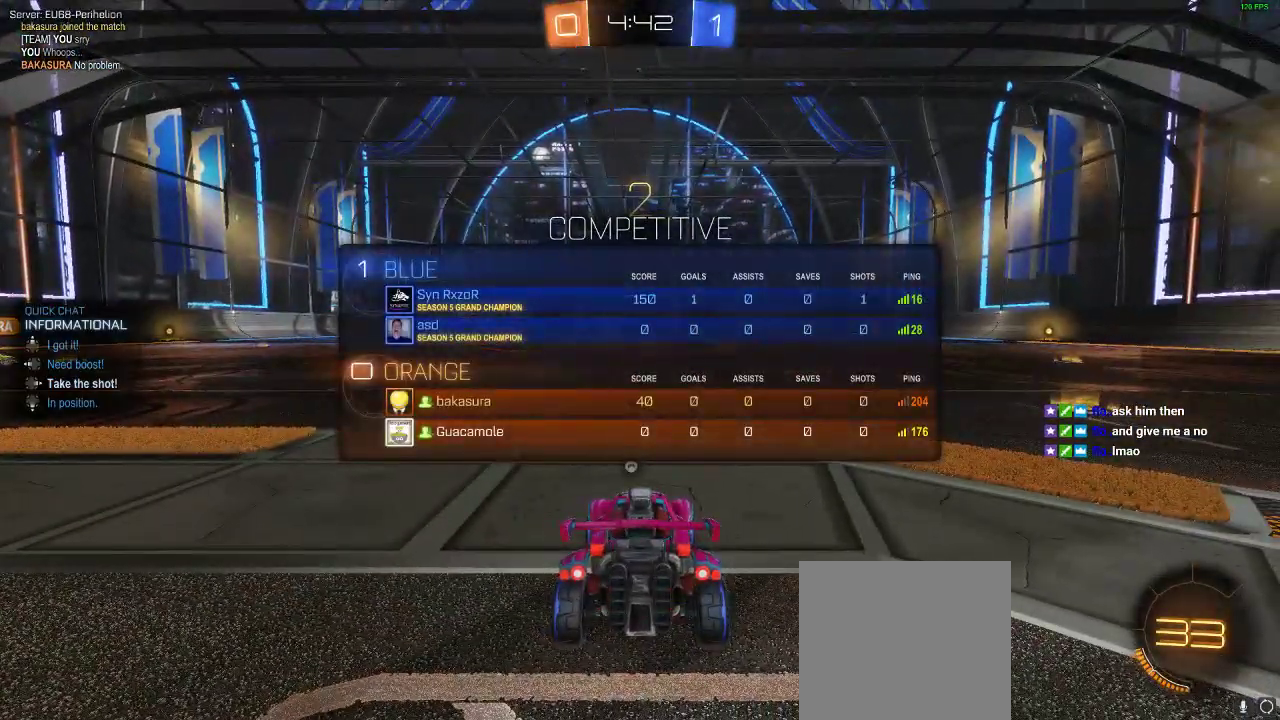
{"dt_ms": 500, "buttons": [], "left_stick": "center", "events": [[33, "A", "down"], [100, "DPAD_RIGHT", "up"], [200, "A", "up"], [283, "B", "up"]]}
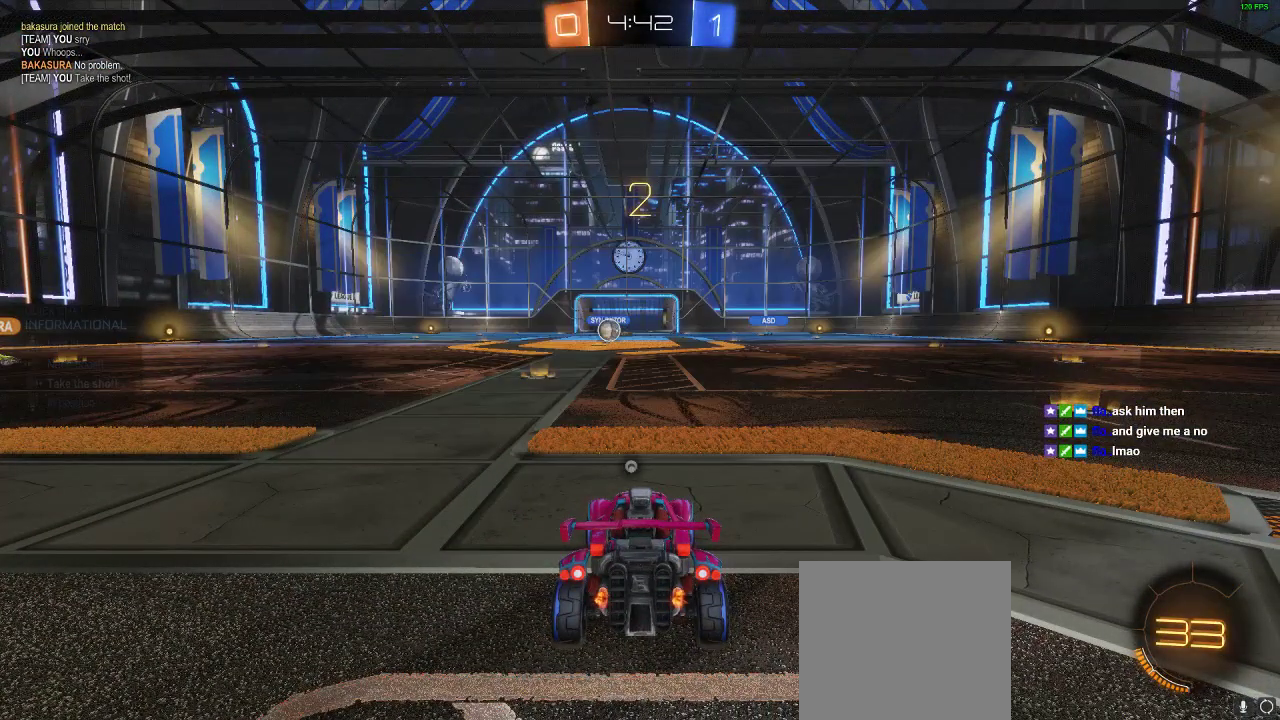
{"dt_ms": 500, "buttons": ["R2"], "left_stick": "right", "events": [[33, "left_stick", "right"], [83, "R2", "down"], [83, "Y", "down"], [150, "Y", "up"]]}
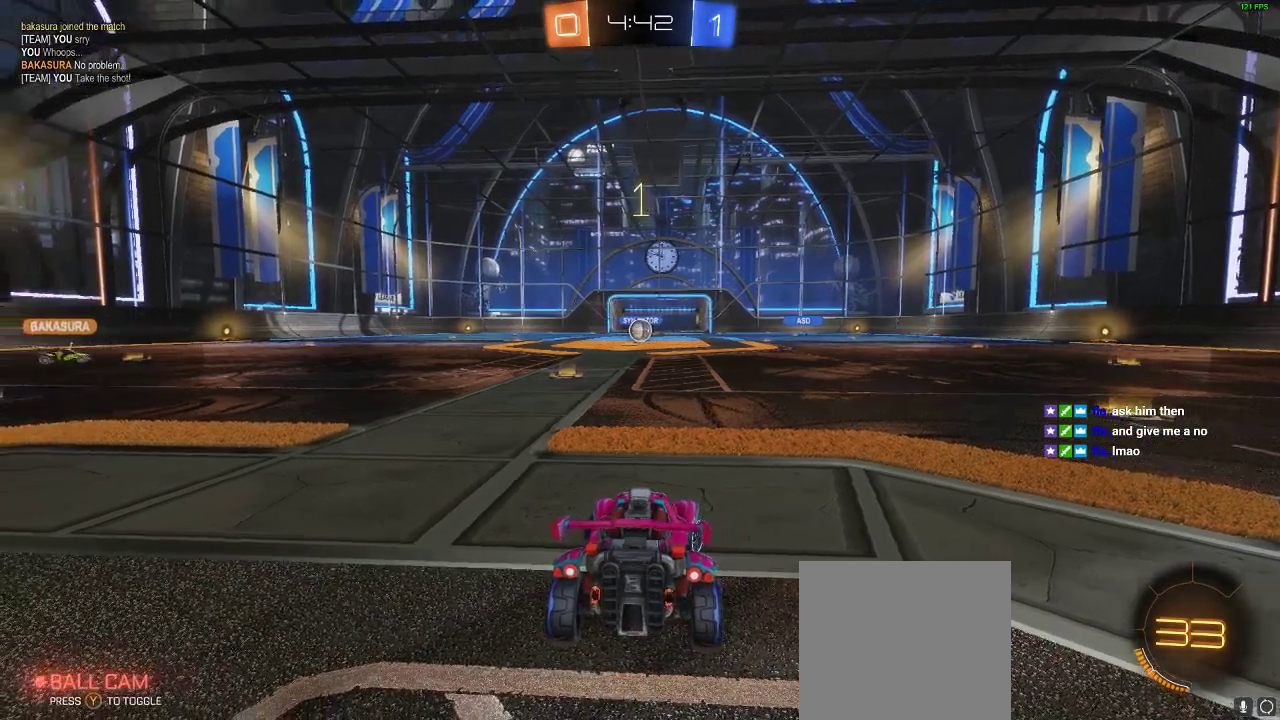
{"dt_ms": 500, "buttons": ["R1", "R2"], "left_stick": "right", "events": [[433, "R1", "down"]]}
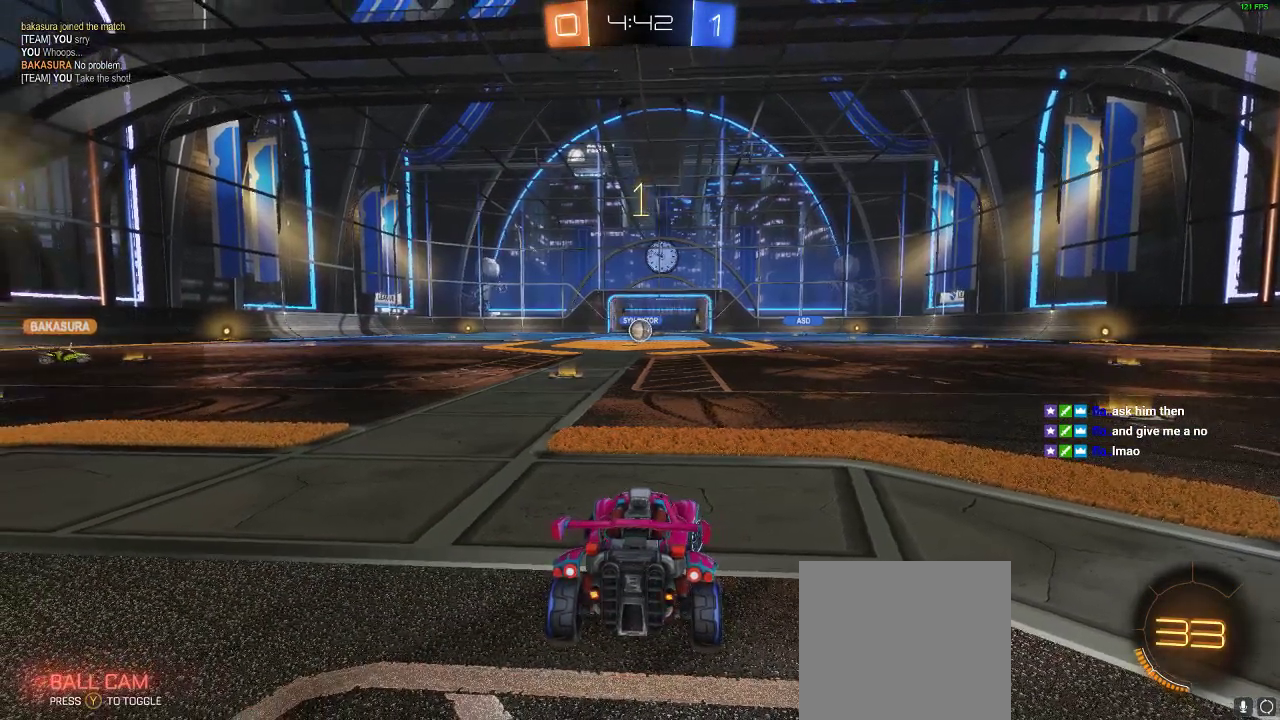
{"dt_ms": 500, "buttons": ["R1", "R2"], "left_stick": "center", "events": [[400, "left_stick", "center"]]}
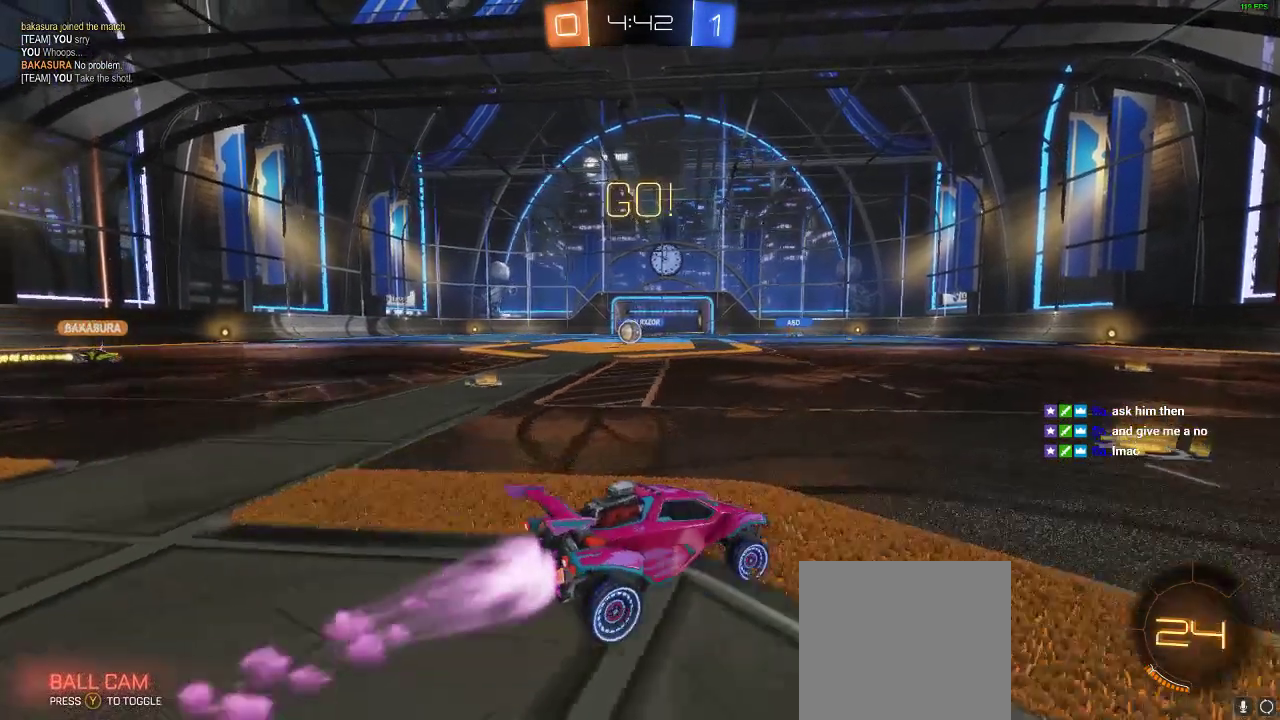
{"dt_ms": 500, "buttons": ["R1", "R2"], "left_stick": "right", "events": [[17, "left_stick", "right"], [100, "Y", "down"], [167, "Y", "up"], [250, "left_stick", "center"], [333, "left_stick", "right"]]}
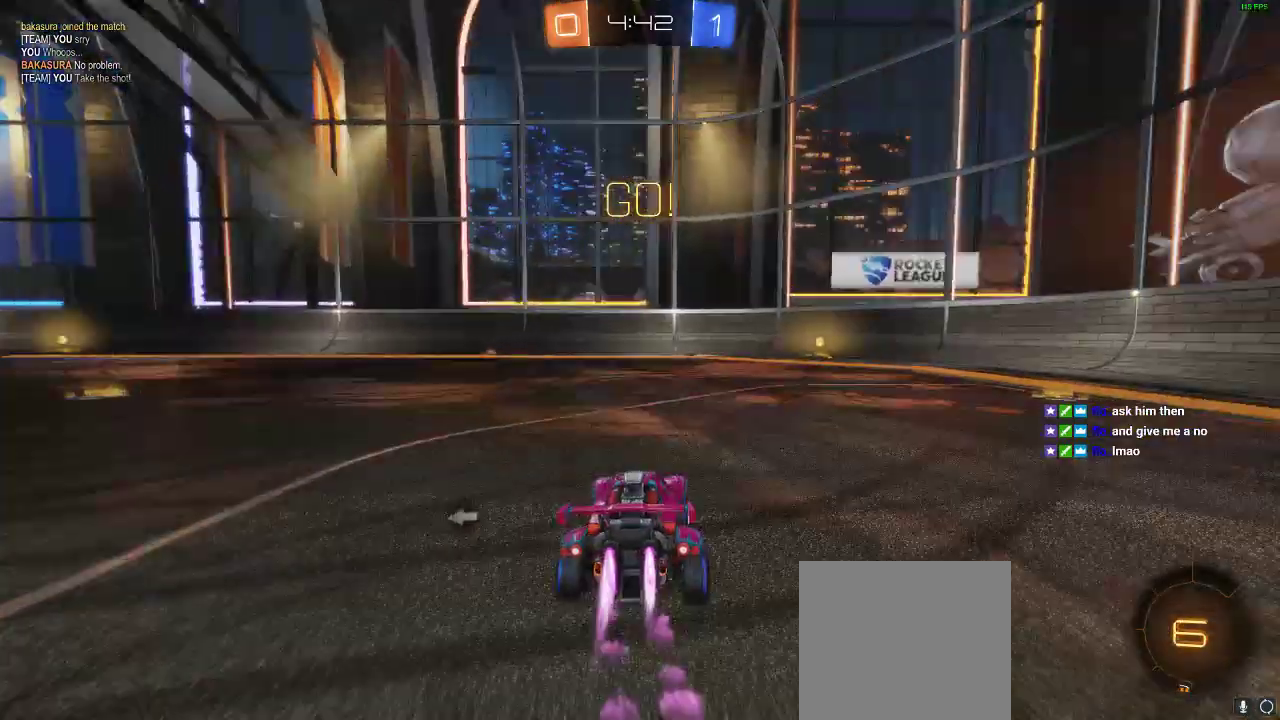
{"dt_ms": 500, "buttons": ["R1", "R2"], "left_stick": "center", "events": [[83, "left_stick", "center"], [283, "left_stick", "right"], [433, "left_stick", "center"]]}
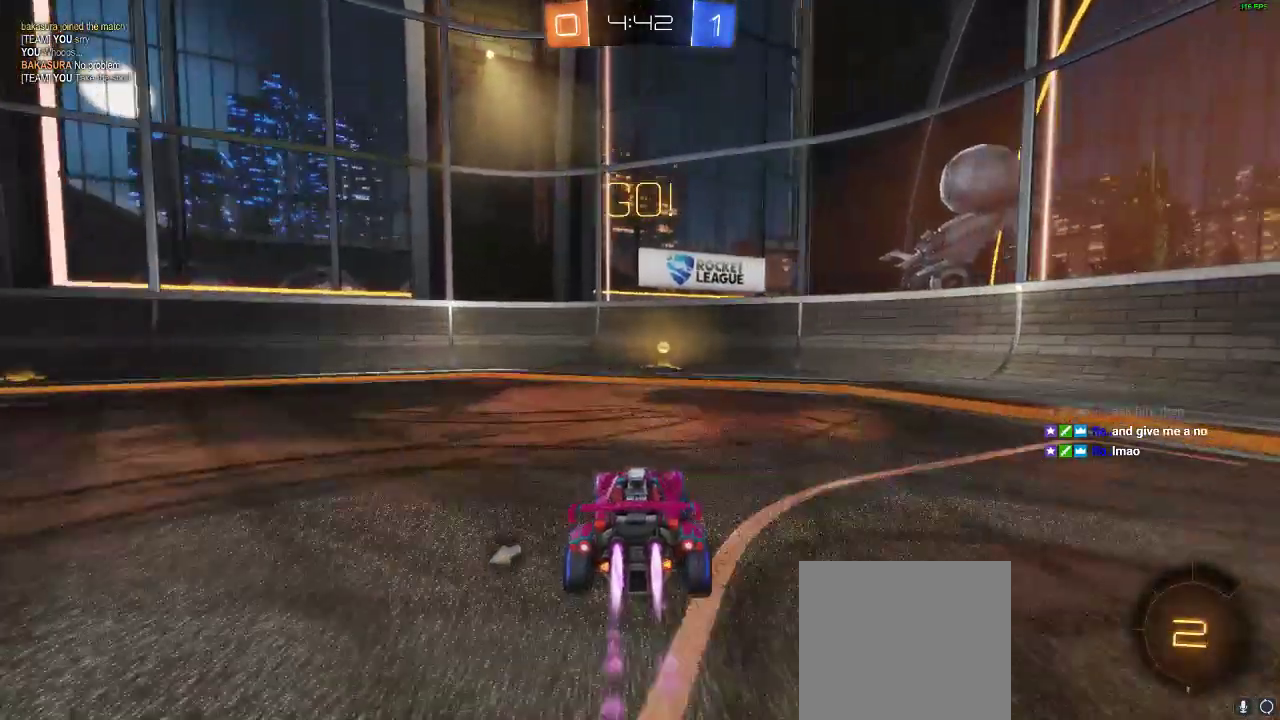
{"dt_ms": 500, "buttons": ["X", "R2"], "left_stick": "right", "events": [[150, "Y", "down"], [200, "R1", "up"], [267, "Y", "up"], [350, "left_stick", "right"], [433, "X", "down"]]}
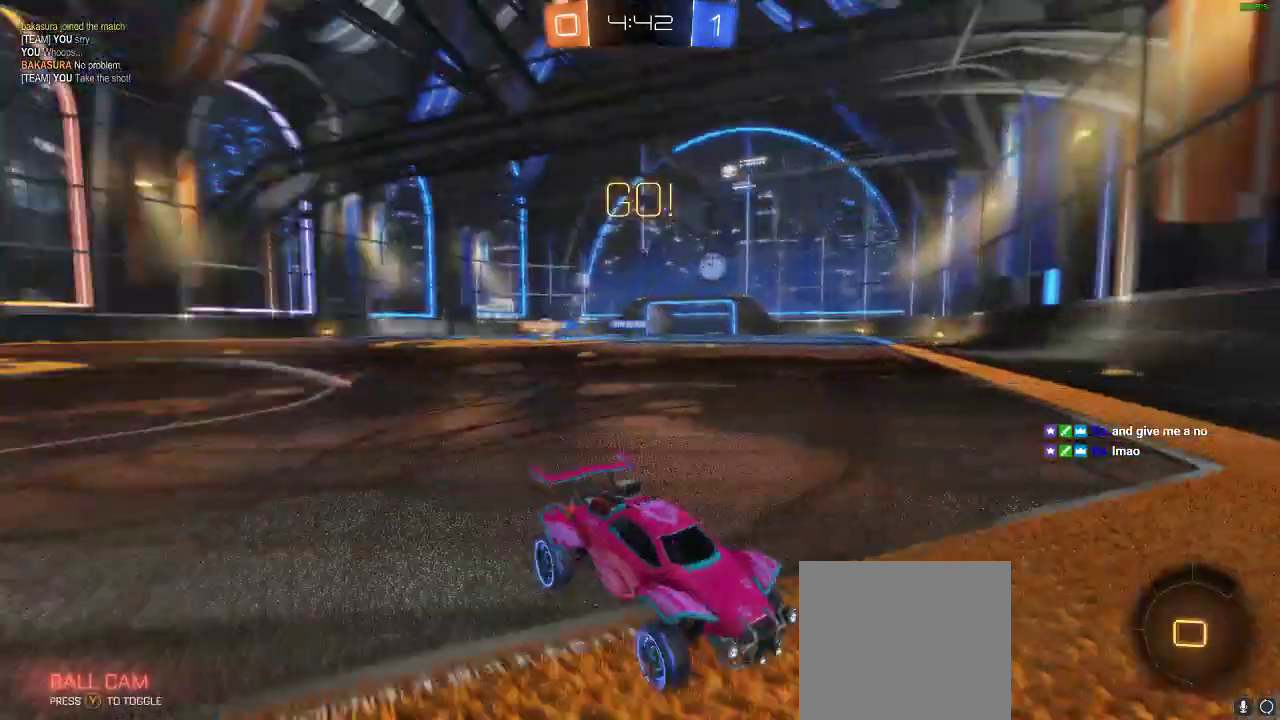
{"dt_ms": 500, "buttons": ["R2"], "left_stick": "right", "events": [[133, "X", "up"], [333, "X", "down"], [417, "X", "up"]]}
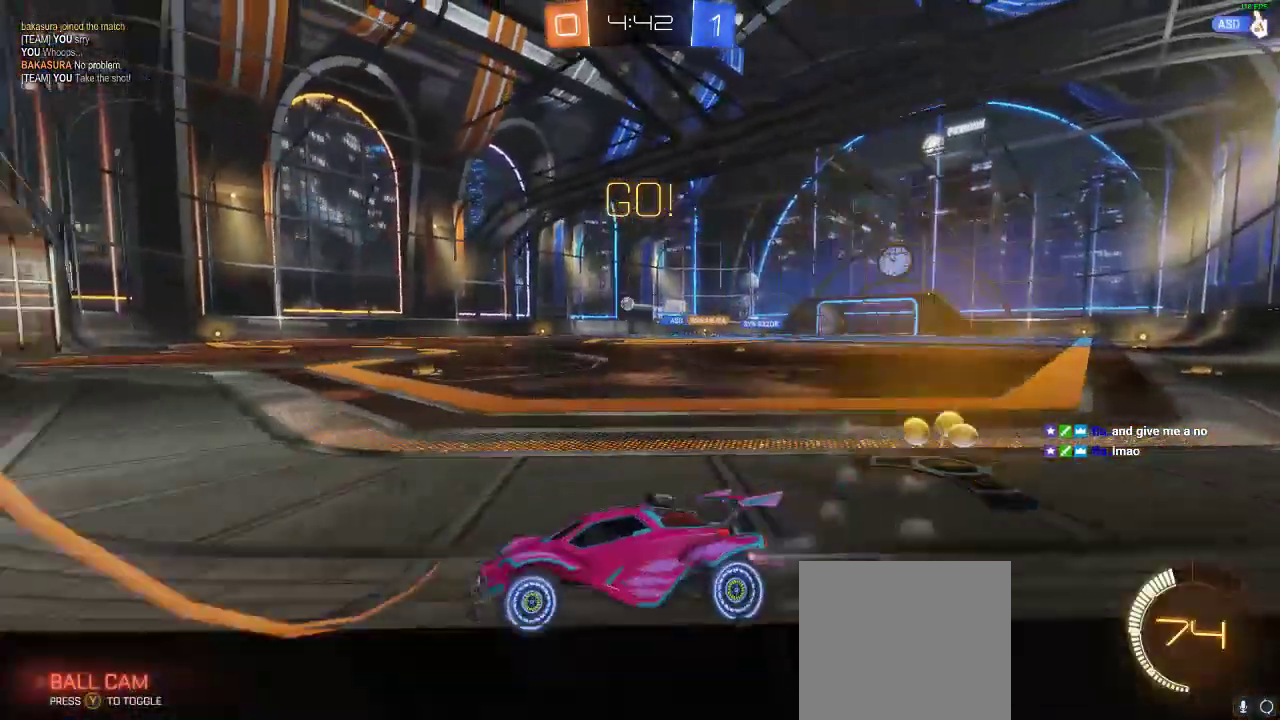
{"dt_ms": 500, "buttons": ["R2"], "left_stick": "right", "events": []}
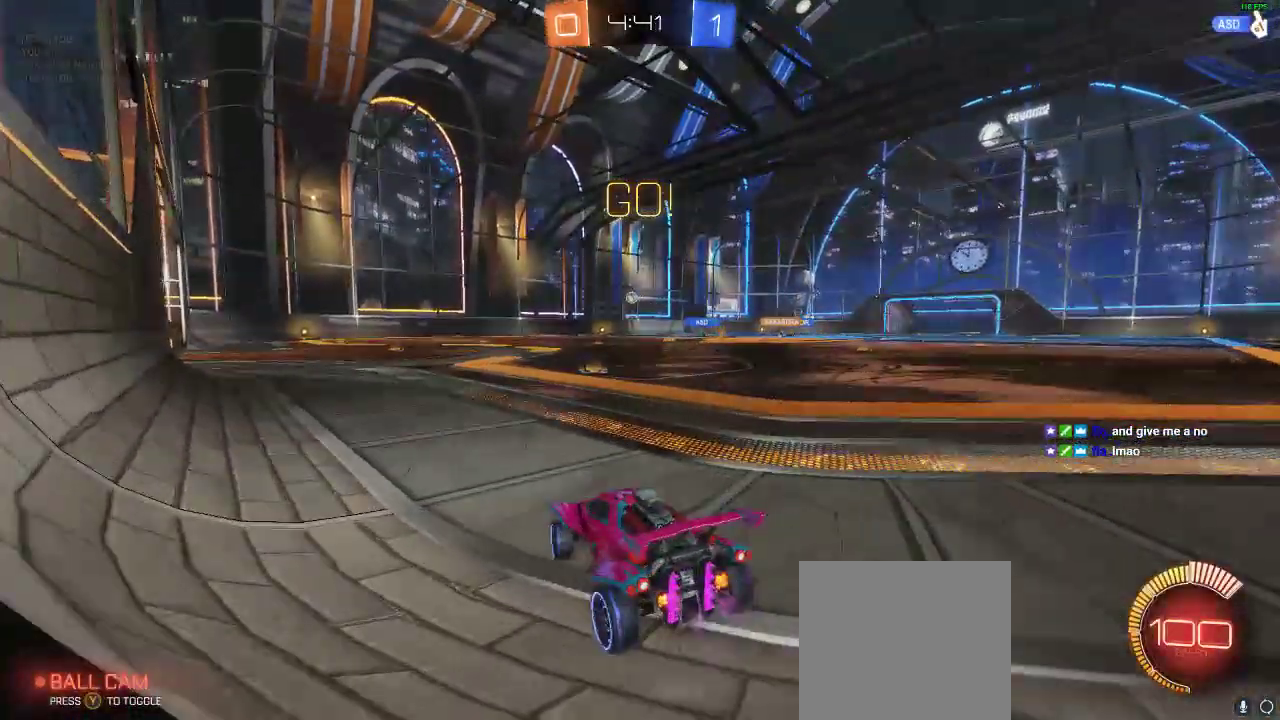
{"dt_ms": 500, "buttons": ["R2"], "left_stick": "left", "events": [[17, "R1", "down"], [100, "left_stick", "center"], [500, "R1", "up"], [500, "left_stick", "left"]]}
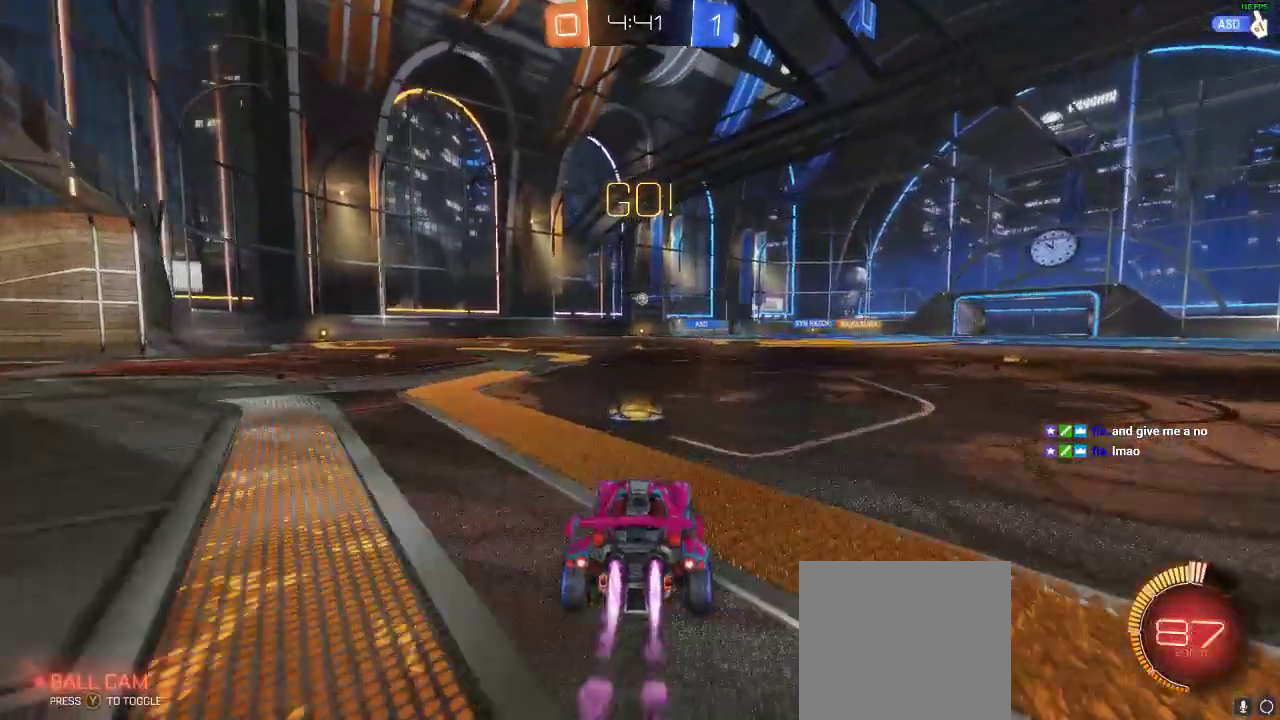
{"dt_ms": 500, "buttons": ["R2"], "left_stick": "left", "events": []}
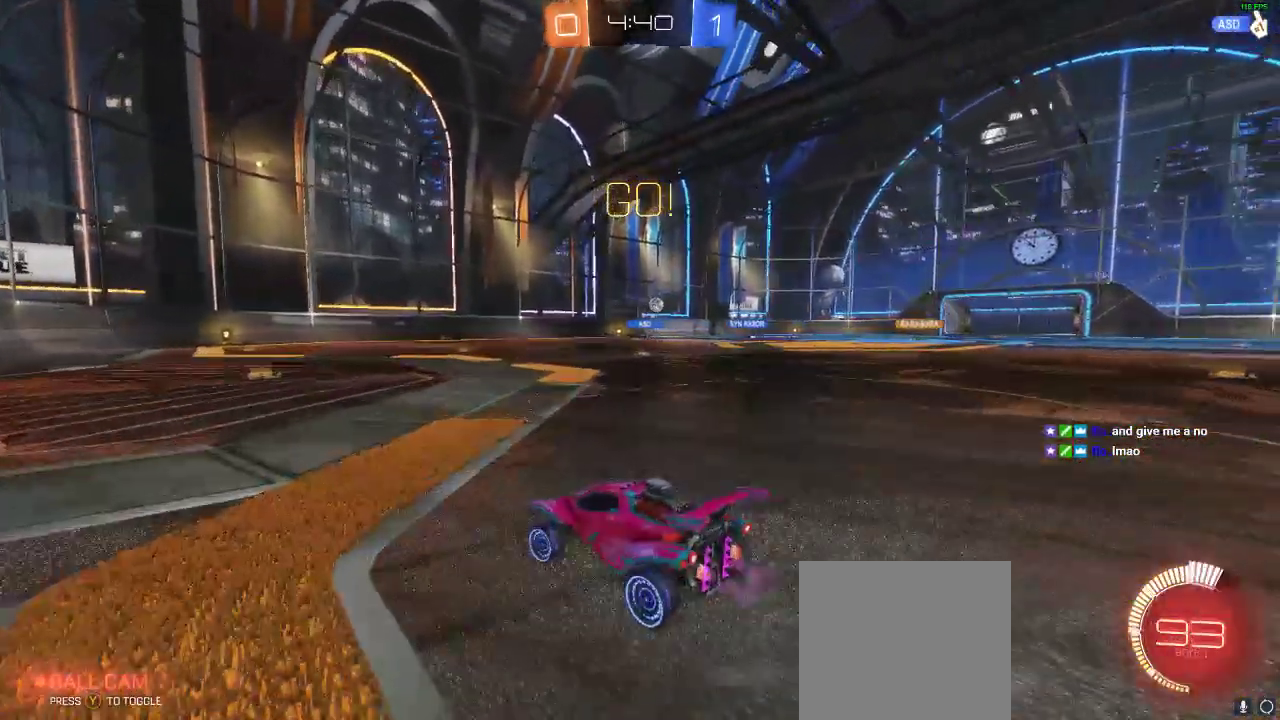
{"dt_ms": 500, "buttons": [], "left_stick": "center", "events": [[183, "R2", "up"], [267, "left_stick", "center"]]}
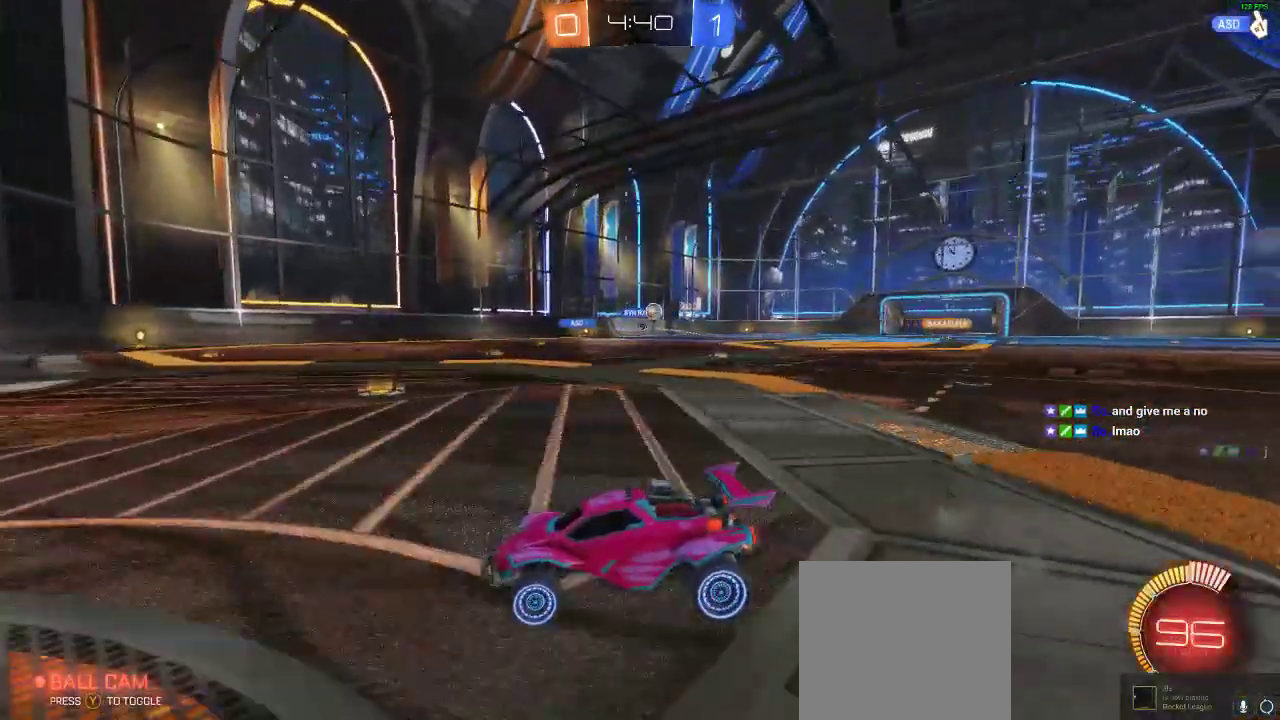
{"dt_ms": 500, "buttons": ["R2"], "left_stick": "right", "events": [[117, "left_stick", "right"], [350, "R2", "down"], [350, "X", "down"], [433, "X", "up"]]}
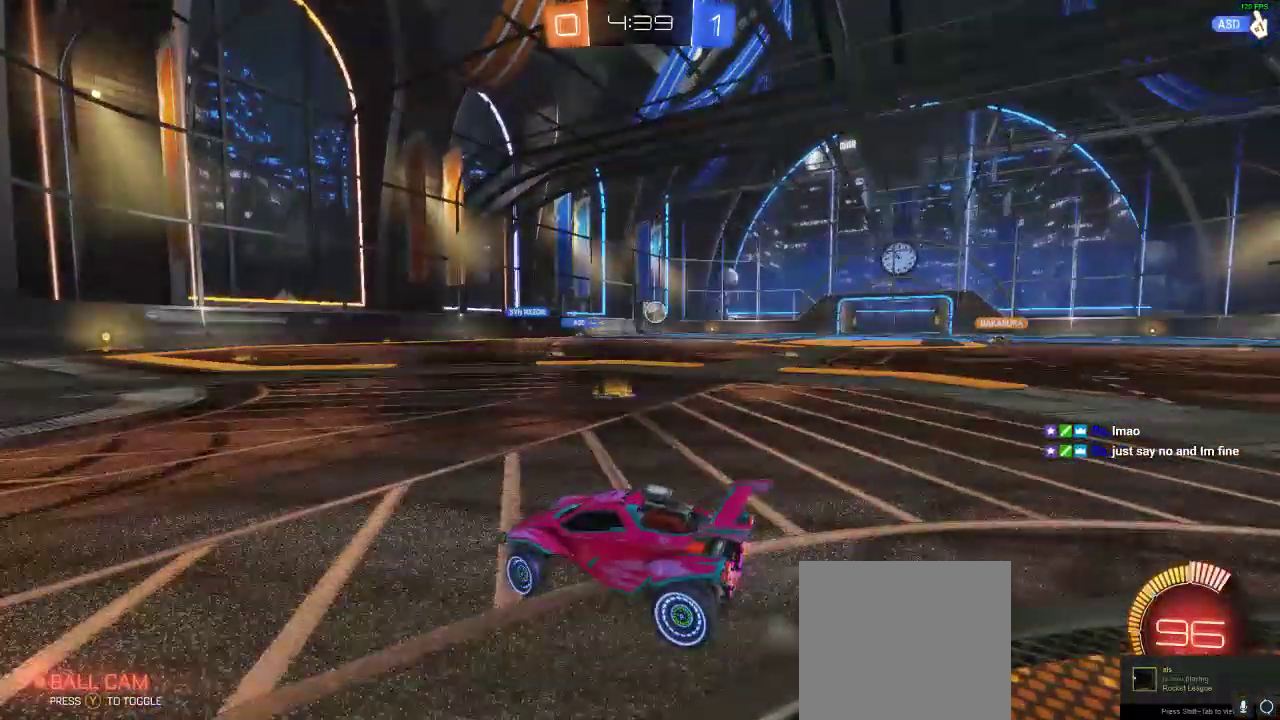
{"dt_ms": 500, "buttons": ["R1", "R2"], "left_stick": "down-left", "events": [[200, "R1", "down"], [433, "left_stick", "down-left"]]}
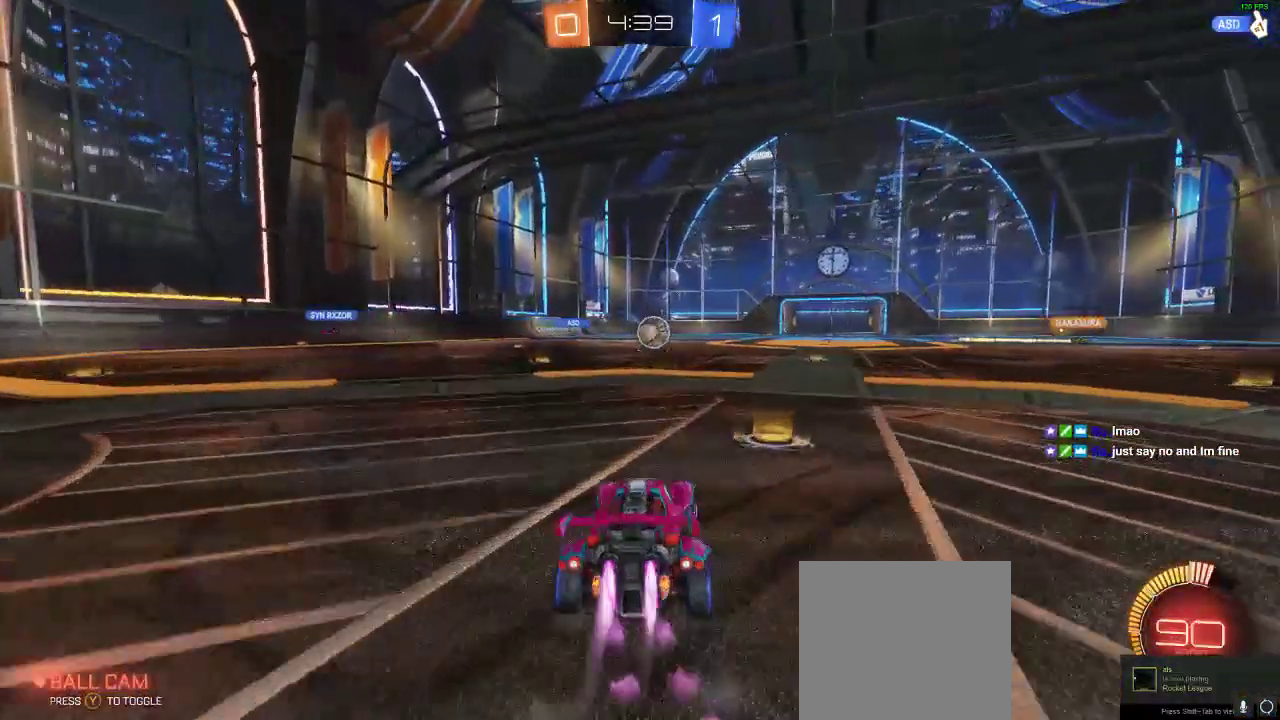
{"dt_ms": 500, "buttons": ["R1", "R2"], "left_stick": "right", "events": [[17, "left_stick", "center"], [167, "R1", "up"], [250, "R1", "down"], [250, "left_stick", "right"]]}
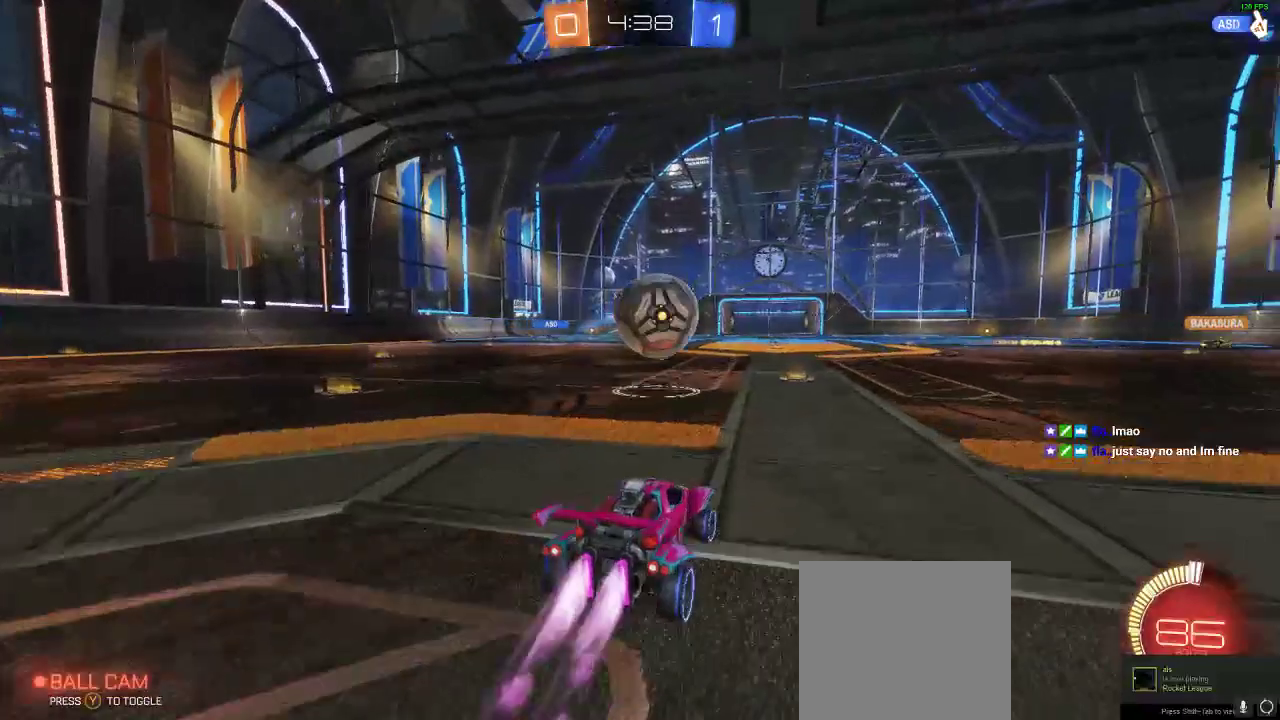
{"dt_ms": 1000, "buttons": [], "left_stick": "center"}
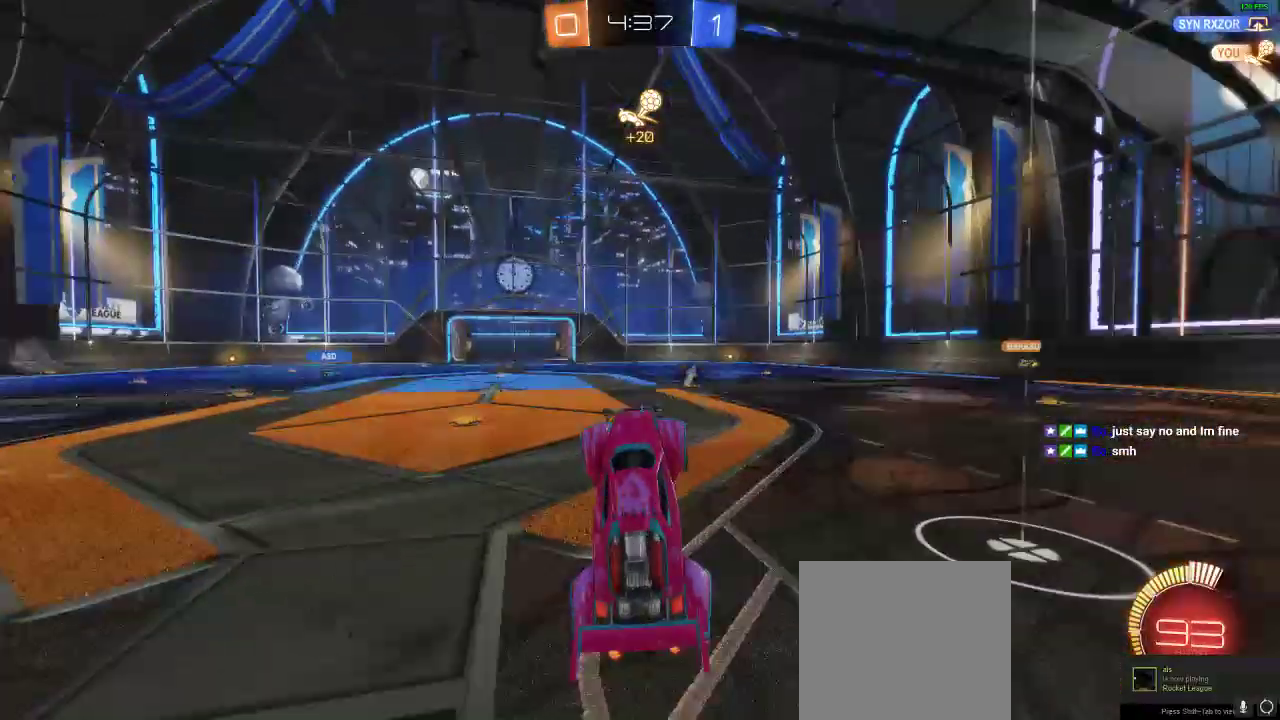
{"dt_ms": 500, "buttons": [], "left_stick": "center", "events": [[333, "left_stick", "left"], [467, "left_stick", "center"]]}
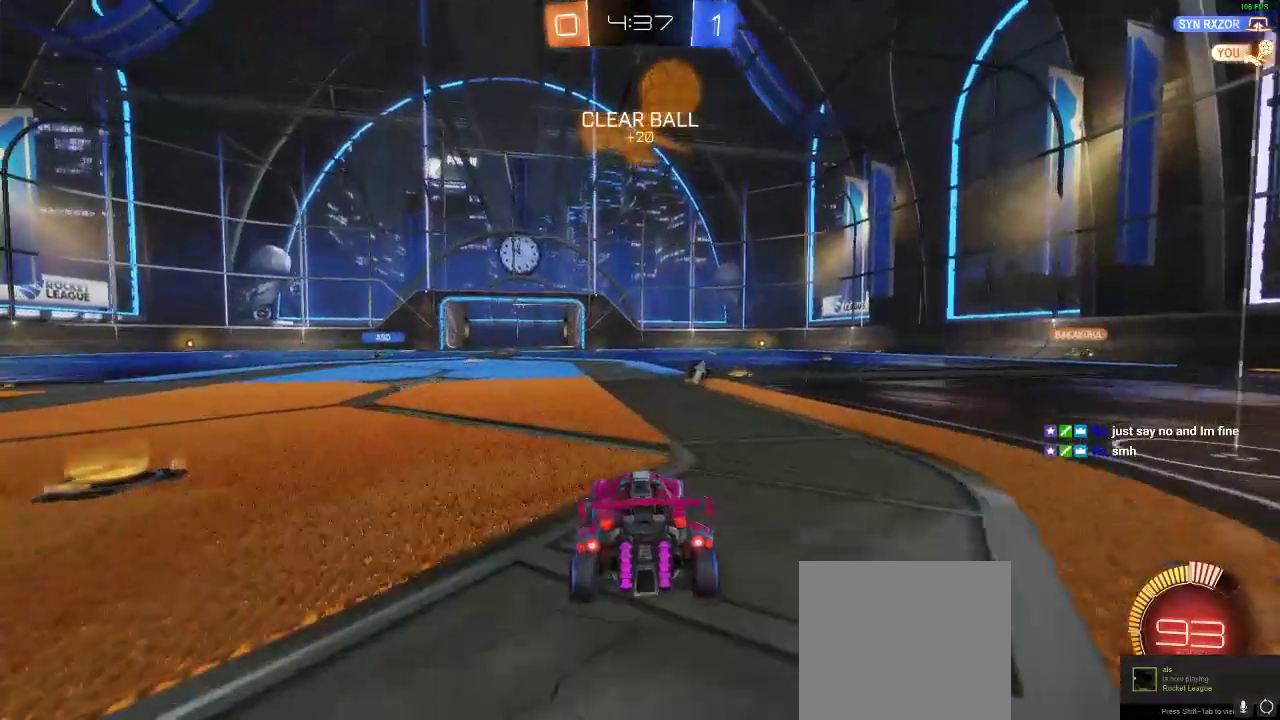
{"dt_ms": 500, "buttons": ["R2"], "left_stick": "right", "events": [[183, "left_stick", "right"], [250, "Y", "down"], [350, "Y", "up"], [500, "R2", "down"]]}